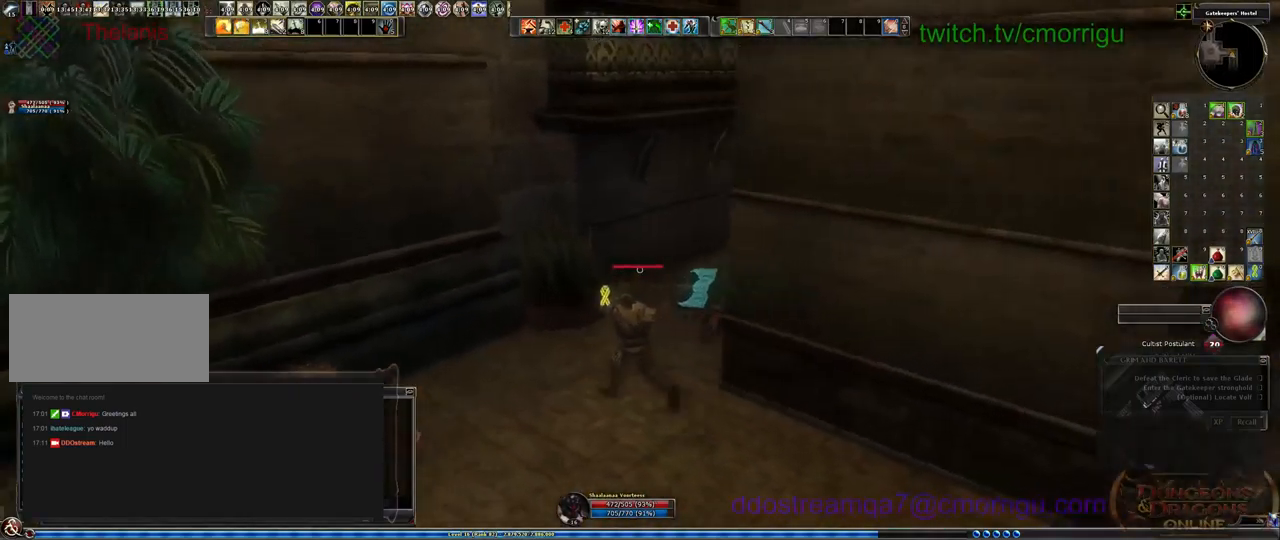
Gameplay with keyboard; each line is a JSON object with the keys held at the frame after it. "events" lists presses ("down") and releases ("up") of ".", "/", "0", "1", "2", "3", "4", "5", "6", "7", "8", "9", "a", "b", "backslash", "backspace", "c", "caps_lock", "comma", "ctrl_l", "ctrl_r", "d", "e", "equals", "escape", "f", "f1", "f10", "f11", "f12", "f2", "f3", "f4", "f5", "f6", "f7", "f8", "f9", "g", "h", "i", "j", "k", "l", "lbracket", "m", "minus", "n", "o", "p", "q", "quote", "r", "rbracket", "return", "s", "semicolon", "shift_l", "shift_r", "space", "t", "tab", "tilde", "u", "v", "w", "x", "y" and "z" between this image and that frame as [ms after this image, input, new state], when the widget could be followed in between. No other keys are recorded. Mouse input is not recorded.
{"keys": ["d", "w"], "events": [[433, "d", "down"]]}
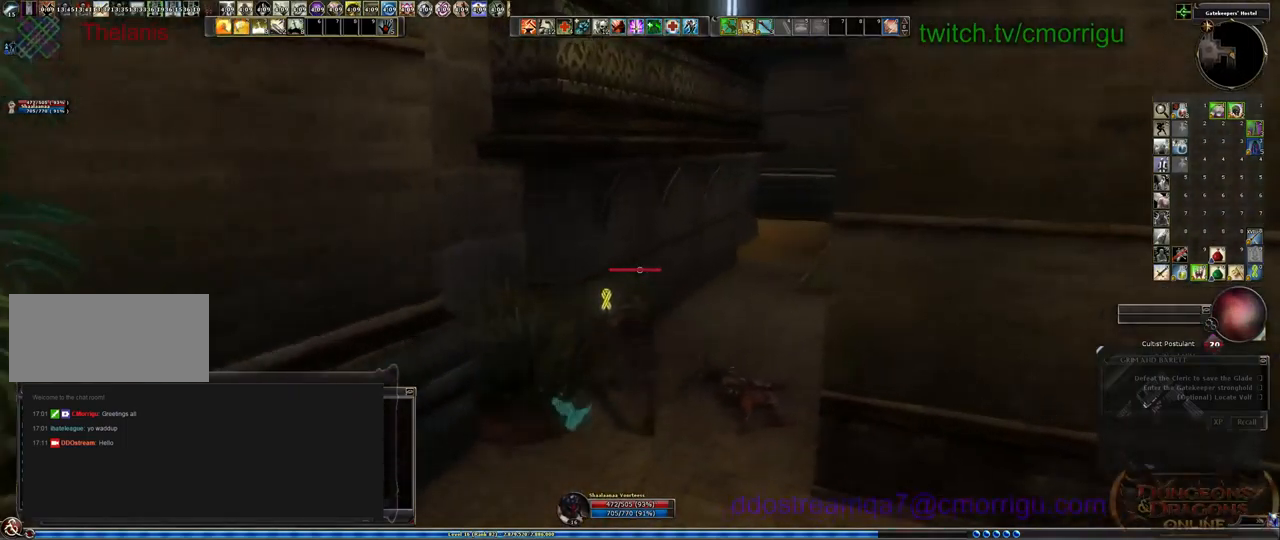
{"keys": ["w"], "events": [[200, "d", "up"]]}
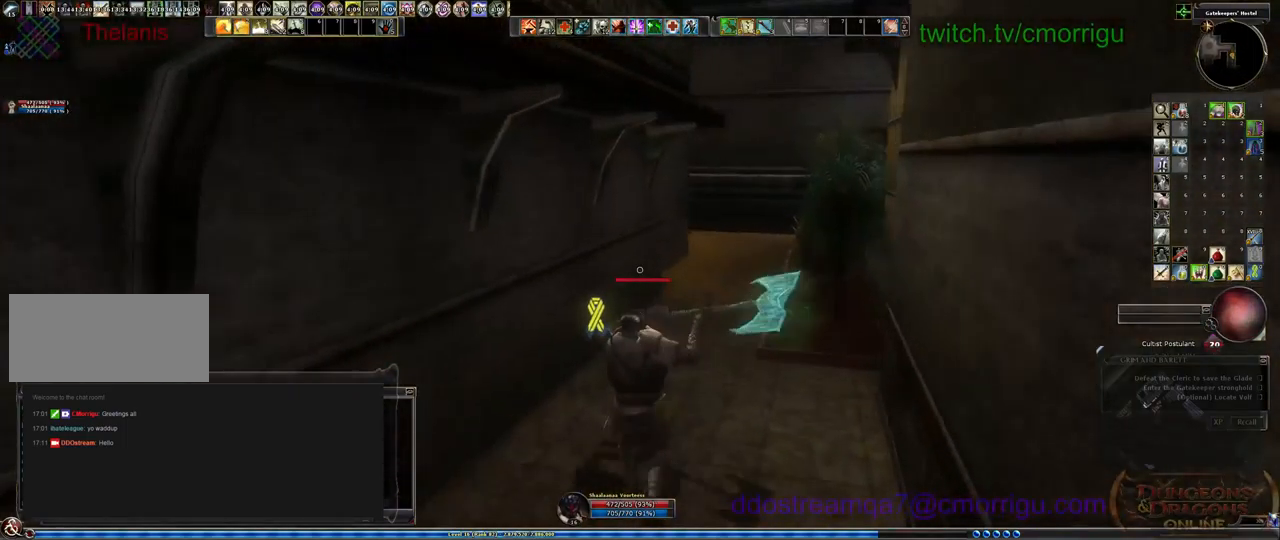
{"keys": ["w"], "events": []}
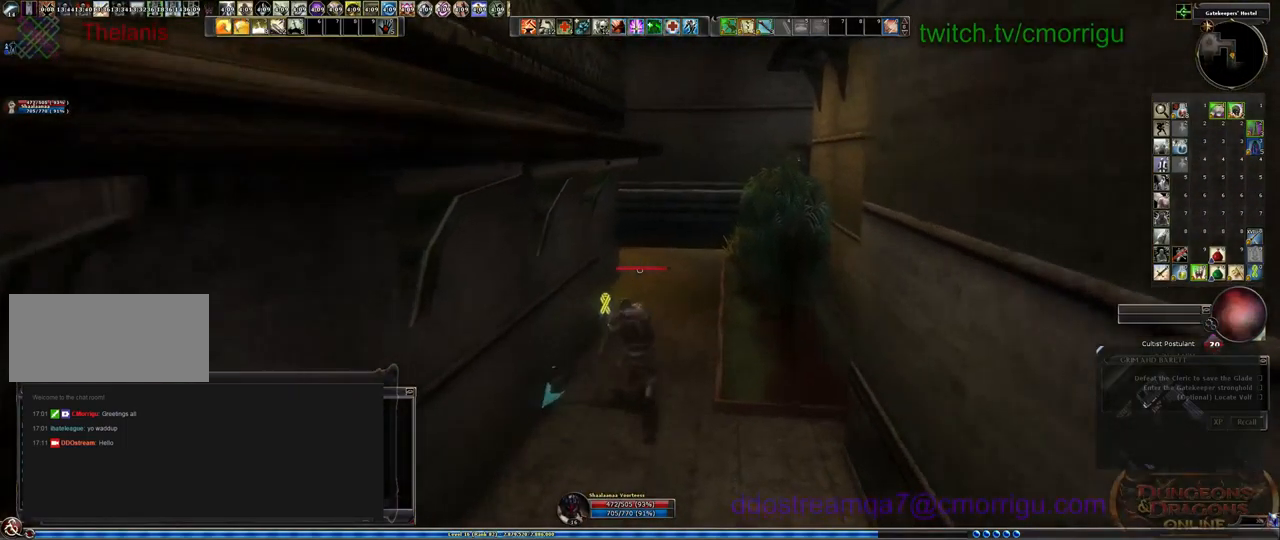
{"keys": ["w"], "events": []}
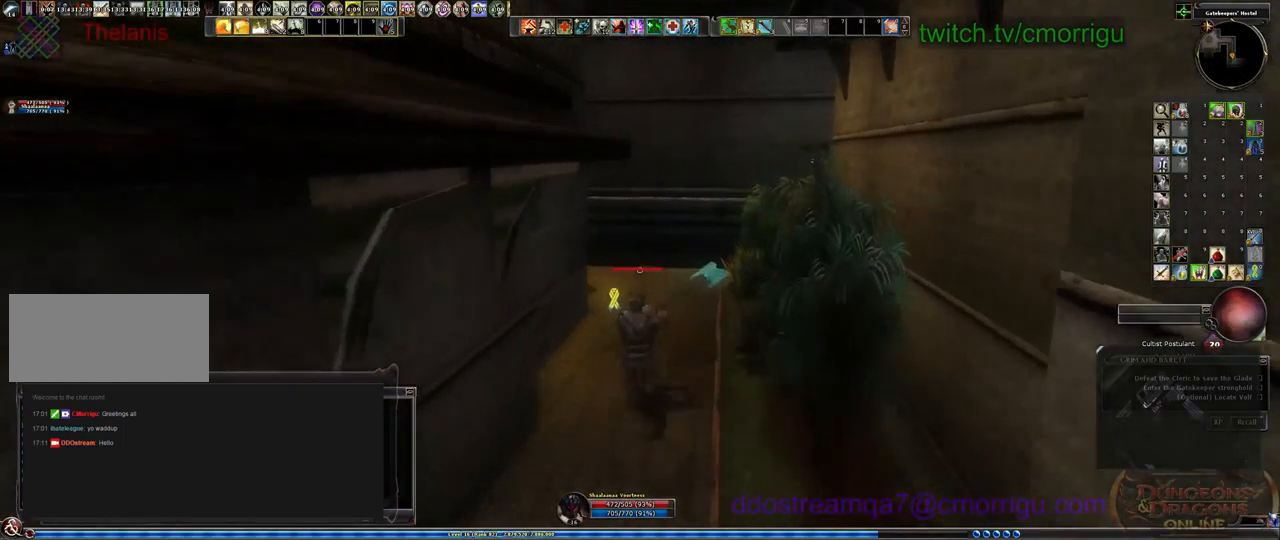
{"keys": ["d", "w"], "events": [[267, "d", "down"]]}
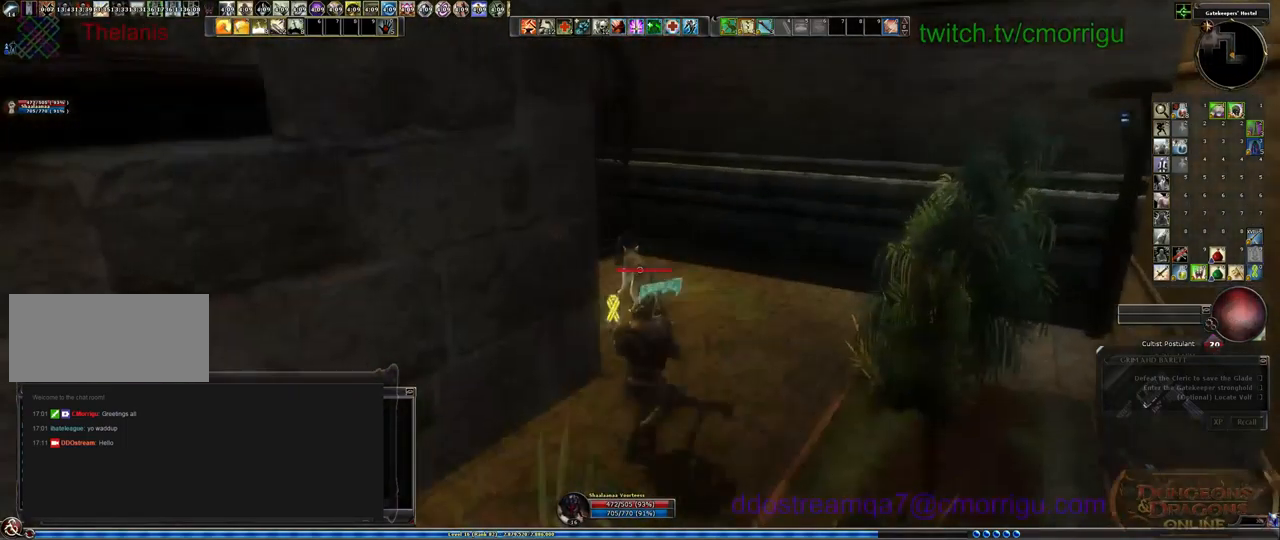
{"keys": [], "events": [[133, "d", "up"], [400, "w", "up"]]}
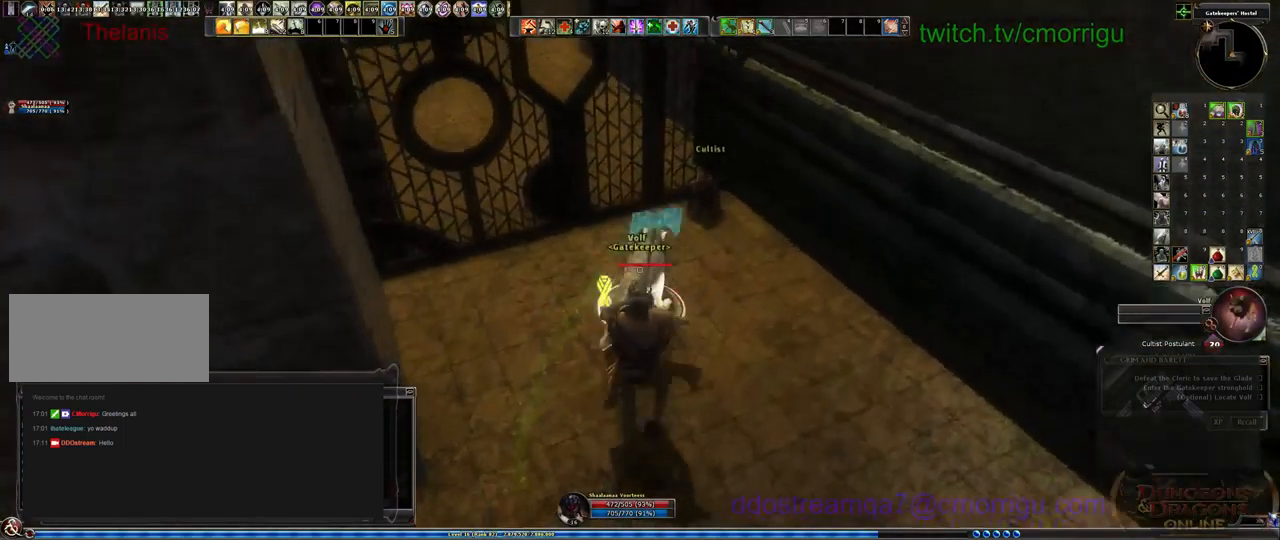
{"keys": [], "events": []}
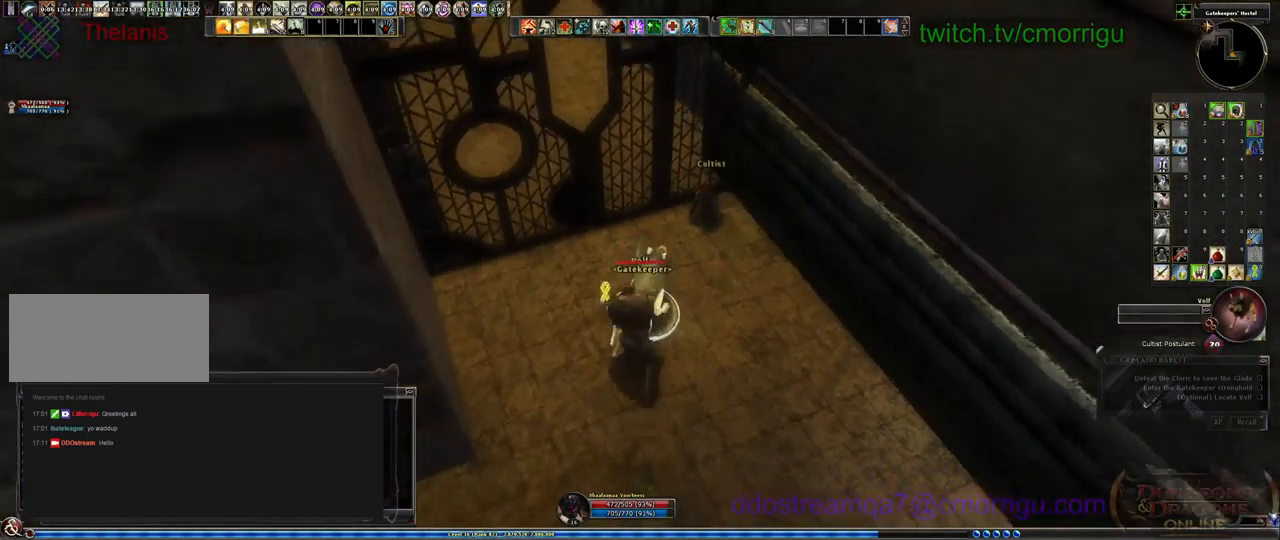
{"keys": [], "events": []}
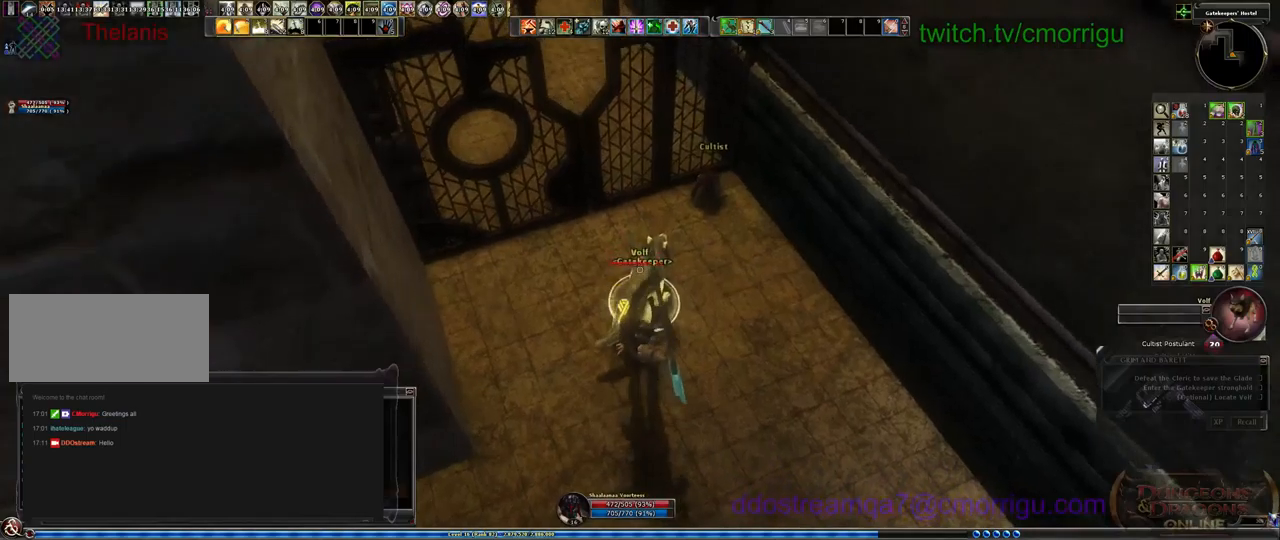
{"keys": [], "events": []}
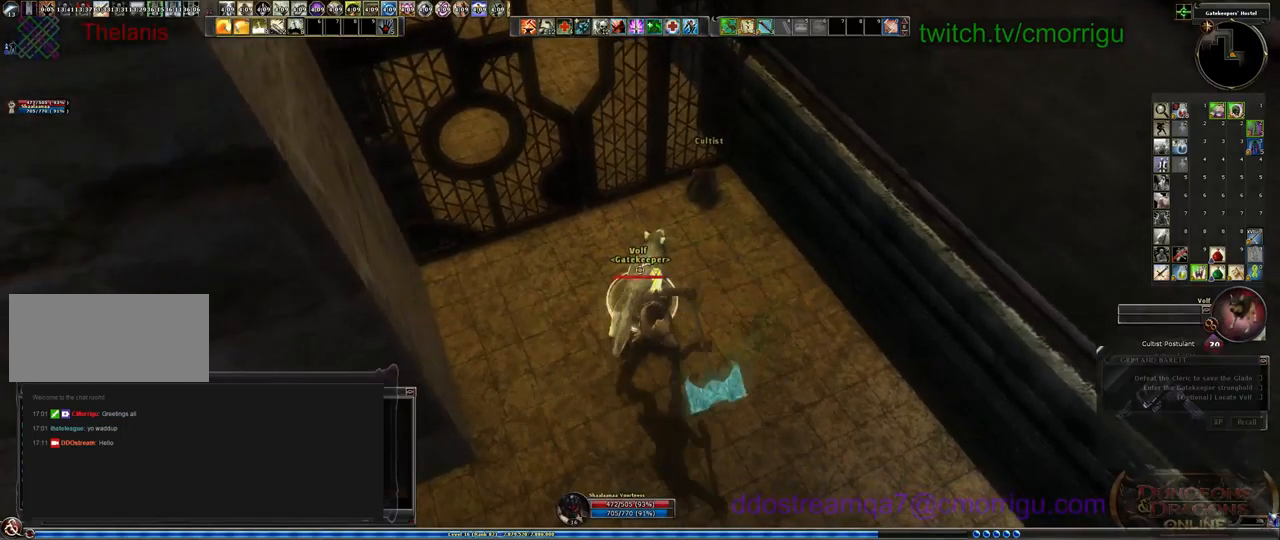
{"keys": [], "events": []}
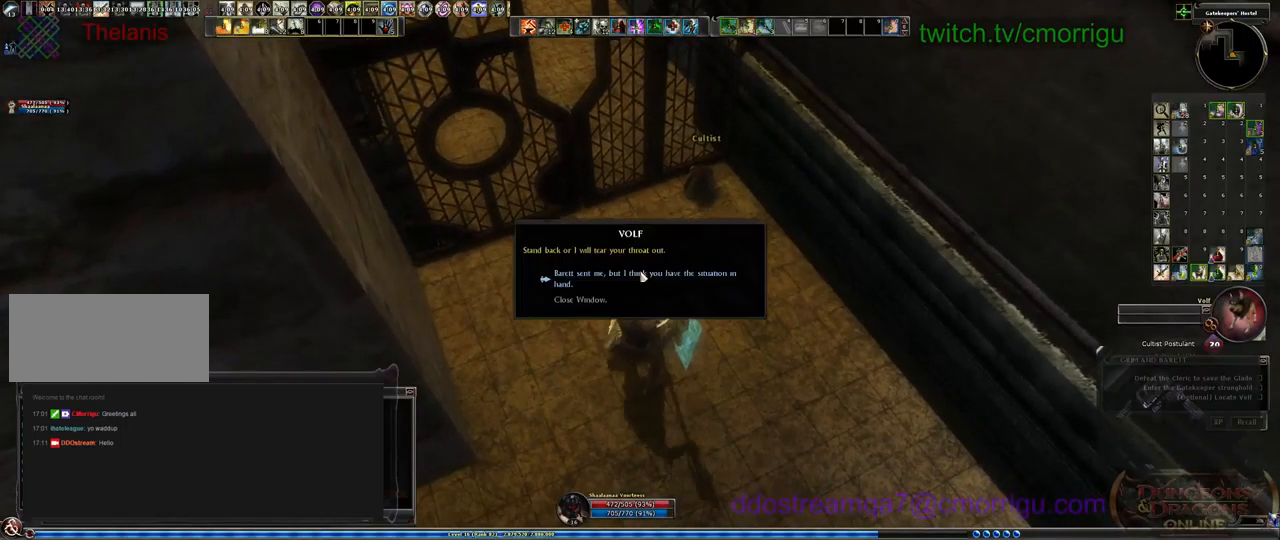
{"keys": [], "events": []}
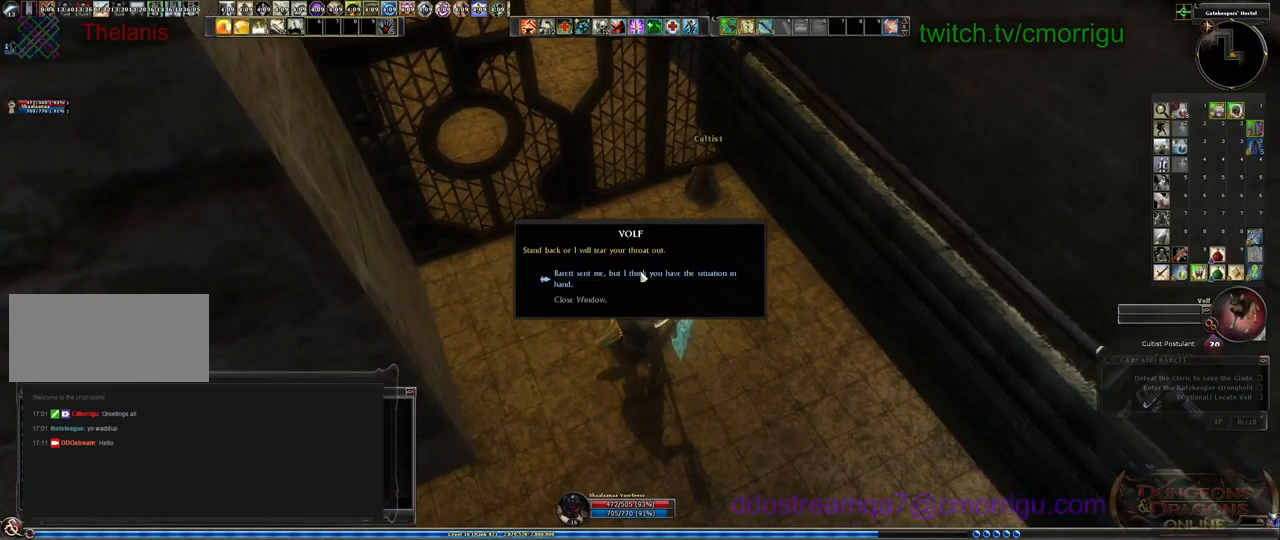
{"keys": [], "events": []}
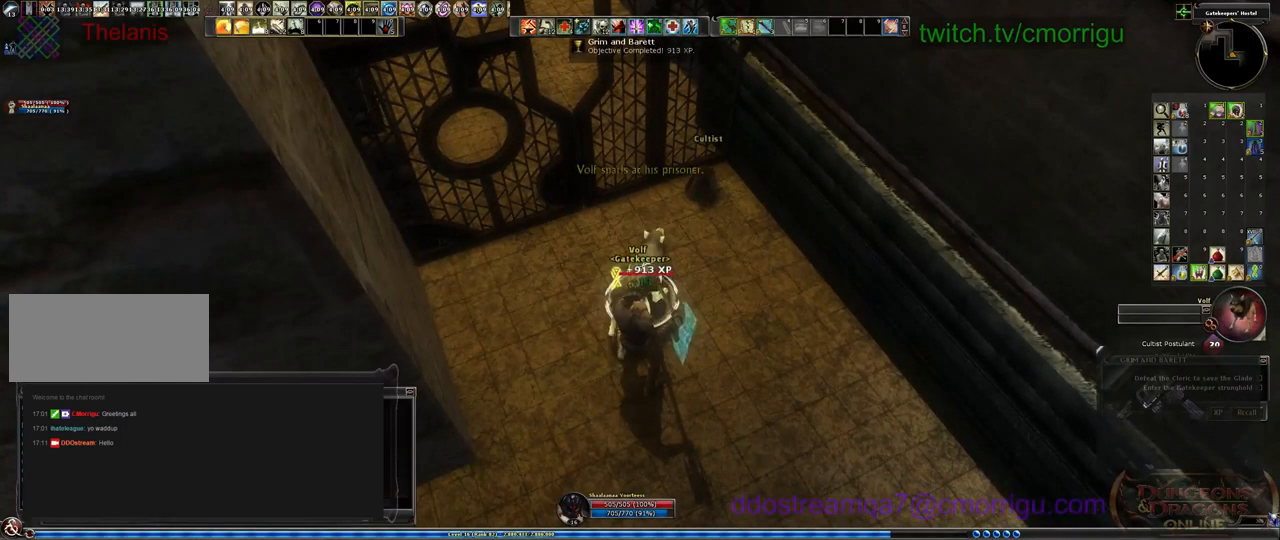
{"keys": [], "events": []}
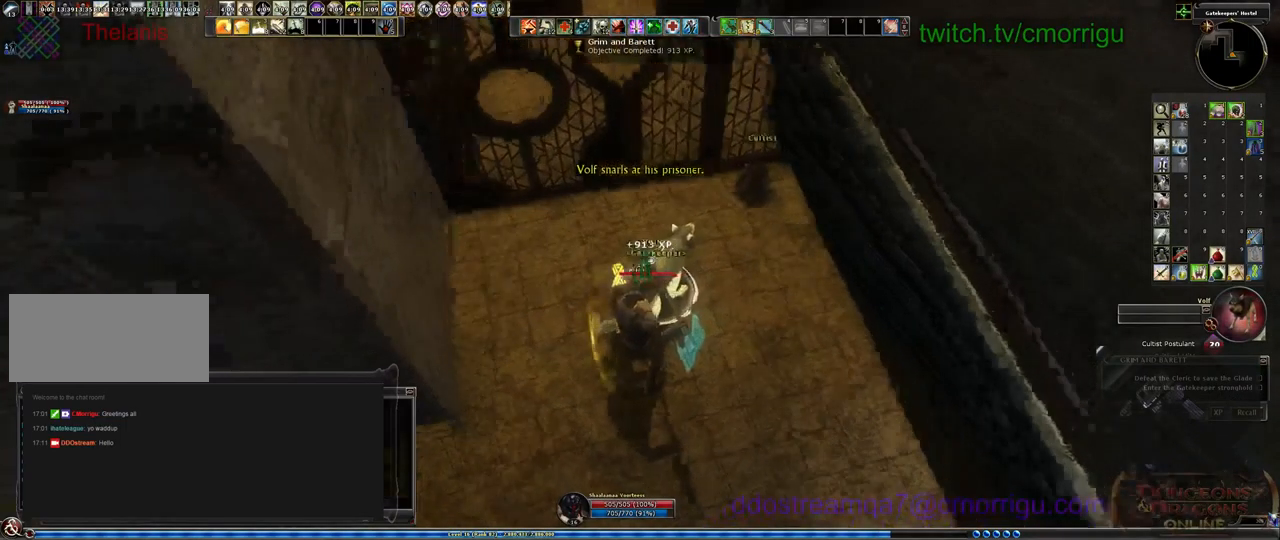
{"keys": ["a", "w"], "events": [[200, "a", "down"], [333, "w", "down"]]}
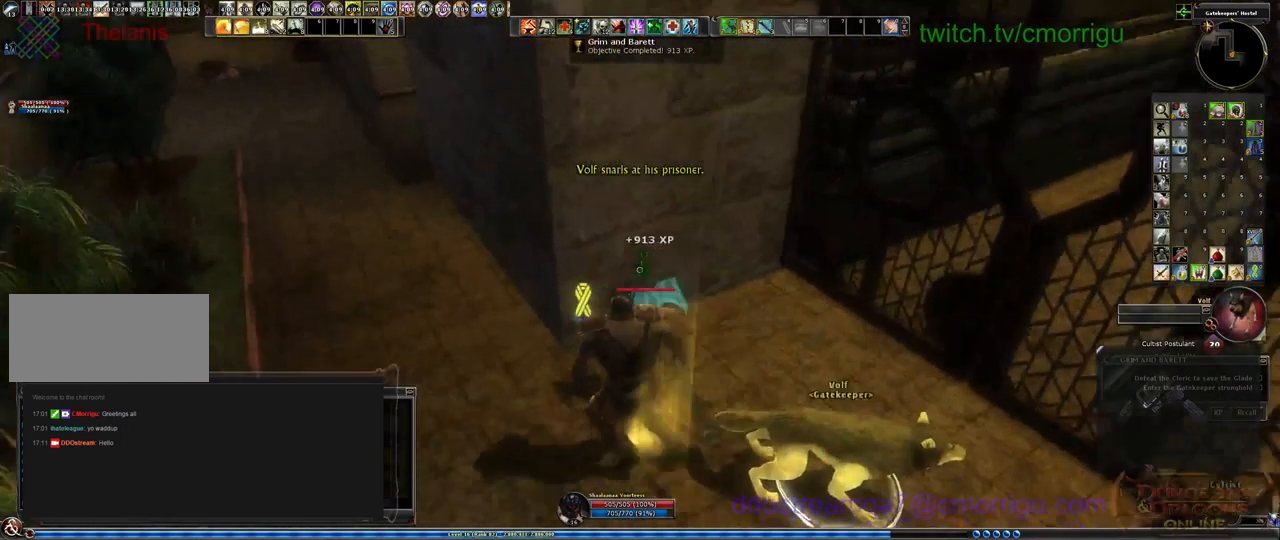
{"keys": ["w"], "events": [[233, "a", "up"]]}
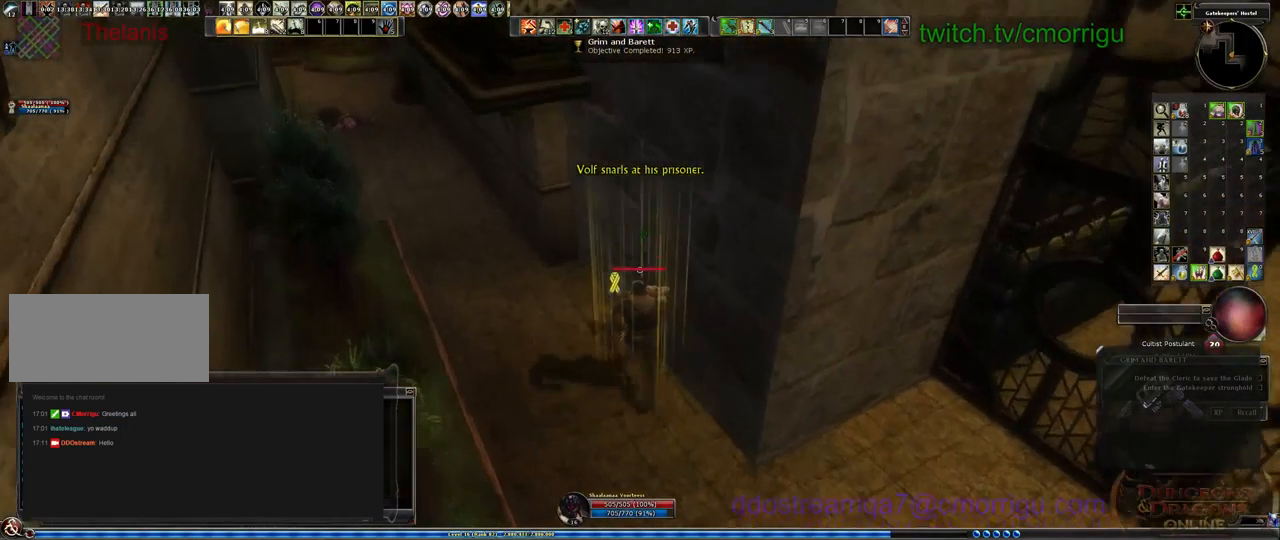
{"keys": ["w"], "events": []}
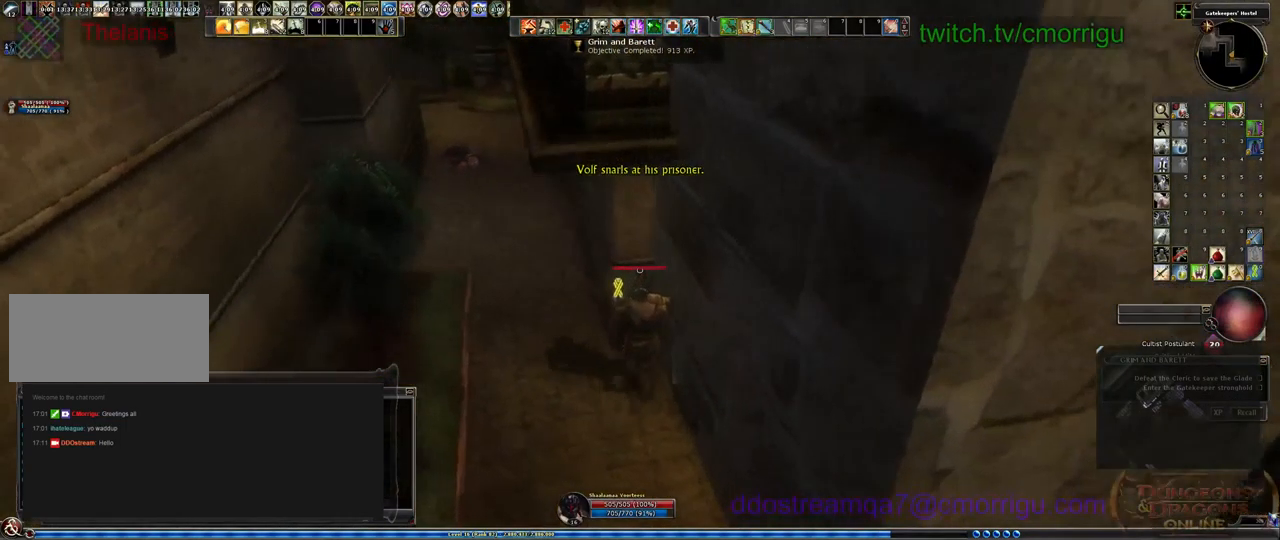
{"keys": ["w"], "events": []}
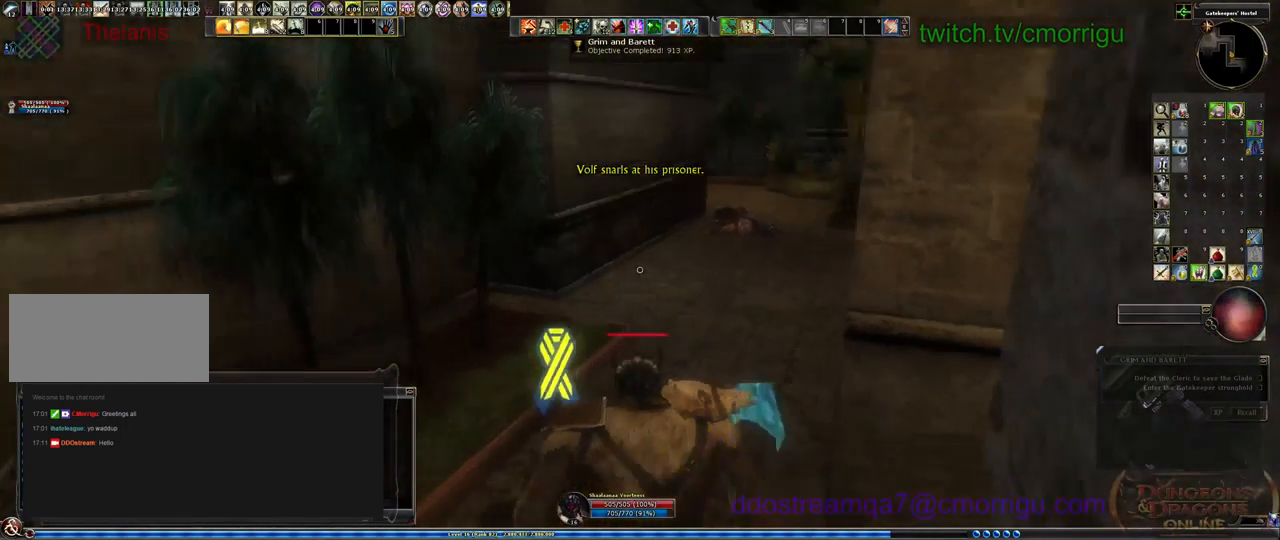
{"keys": ["w"], "events": []}
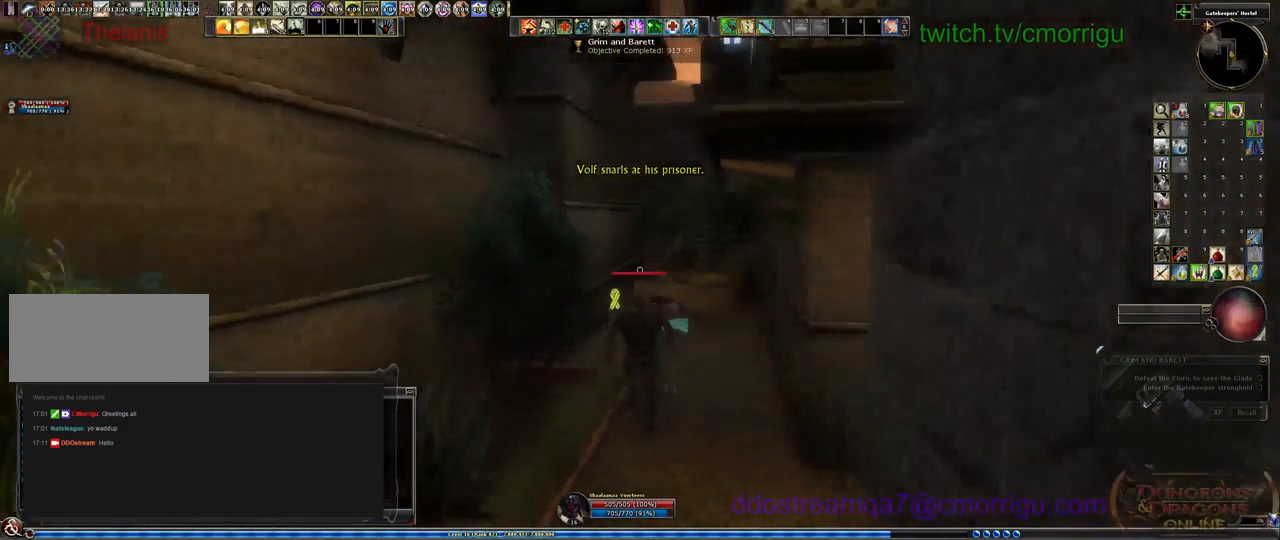
{"keys": ["w"], "events": []}
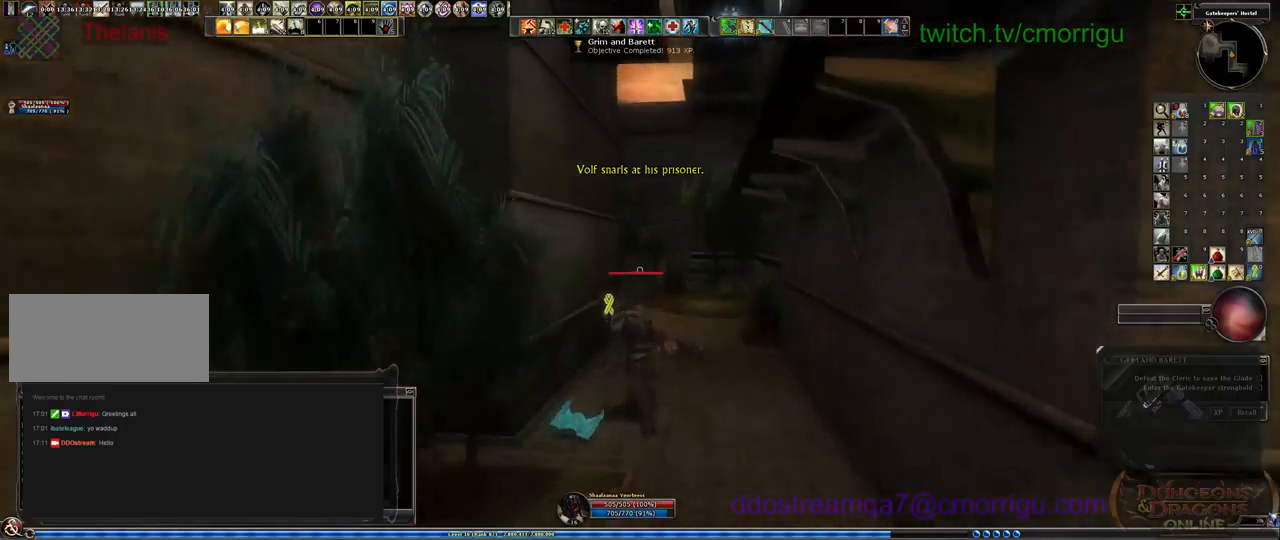
{"keys": ["w"], "events": []}
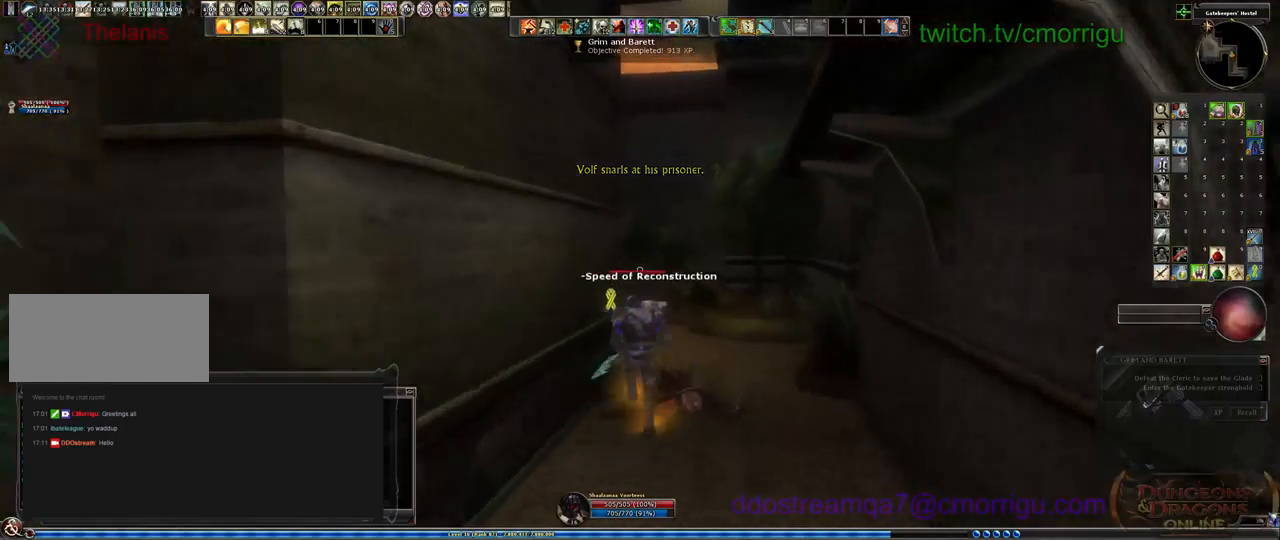
{"keys": ["w"], "events": []}
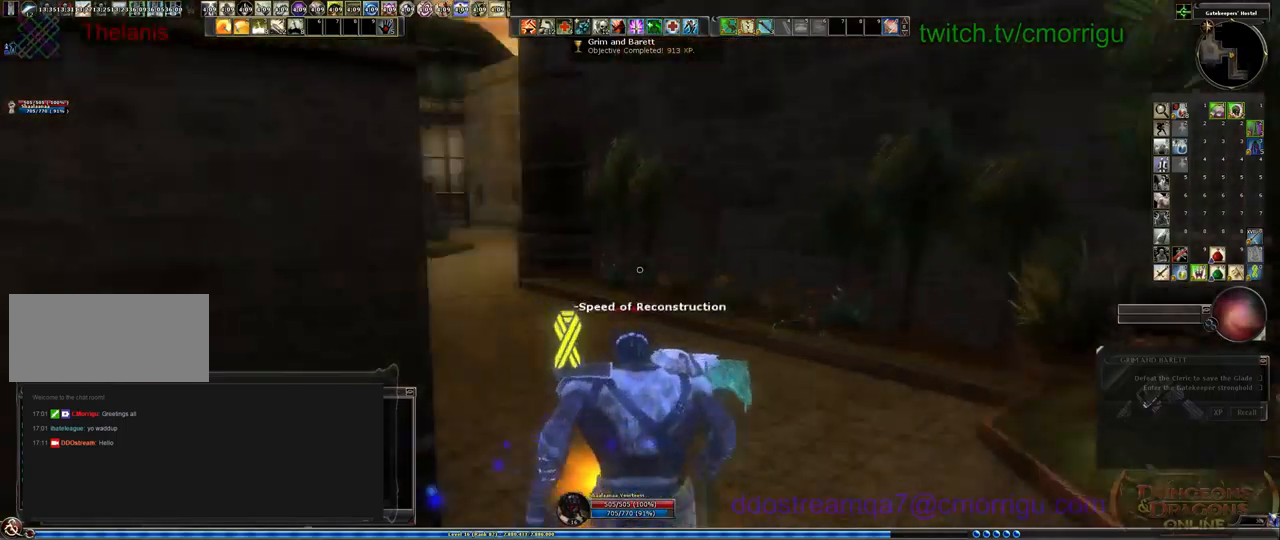
{"keys": ["w"], "events": []}
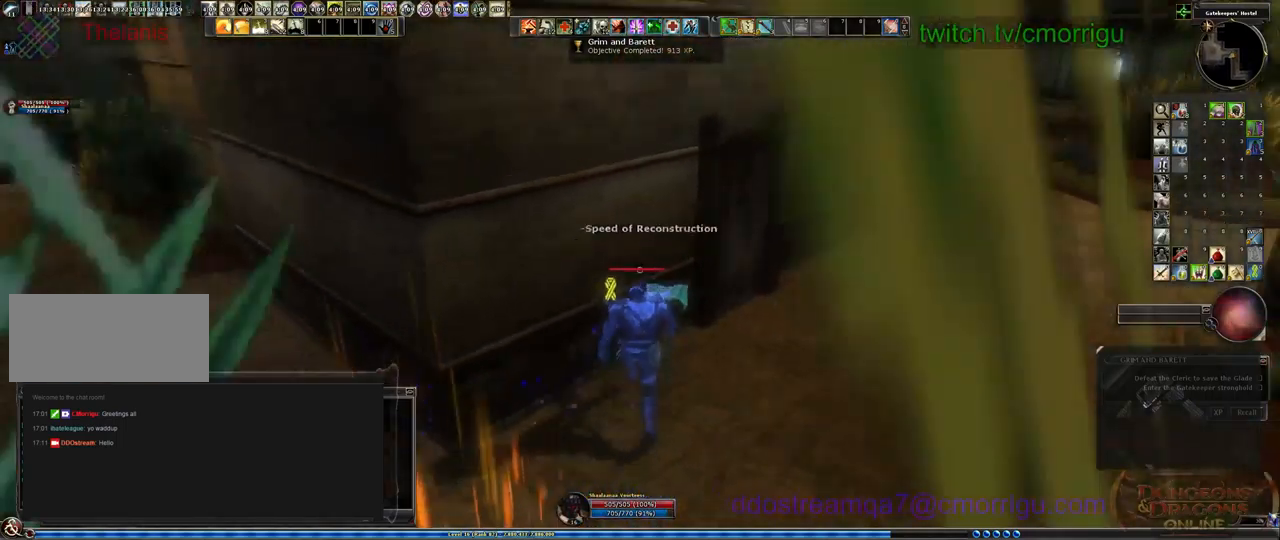
{"keys": ["w"], "events": []}
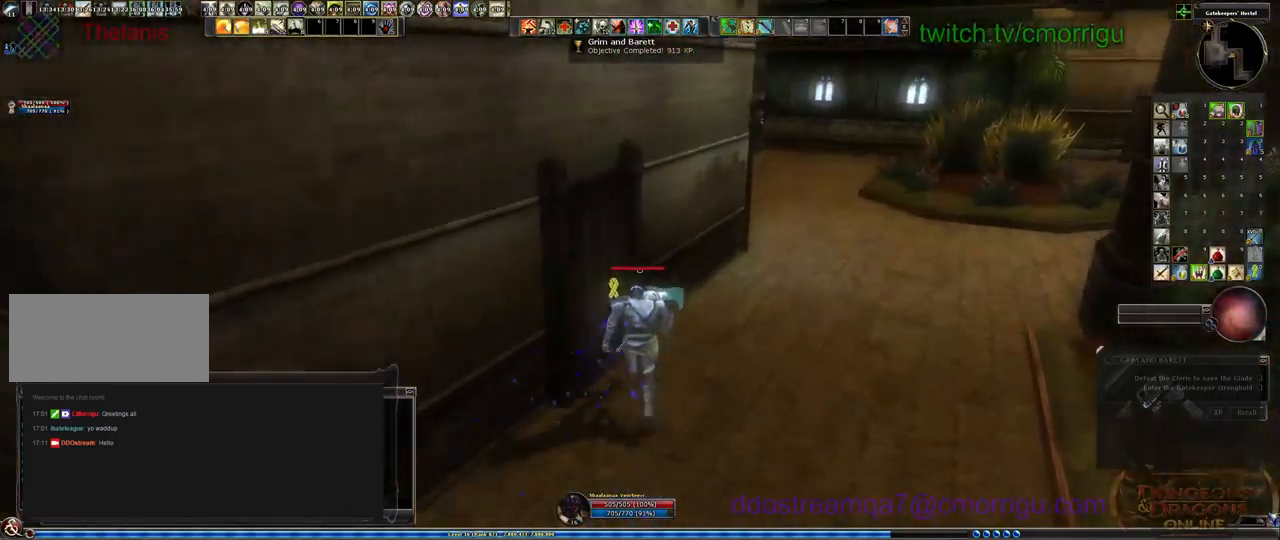
{"keys": ["d", "w"], "events": [[34, "d", "down"]]}
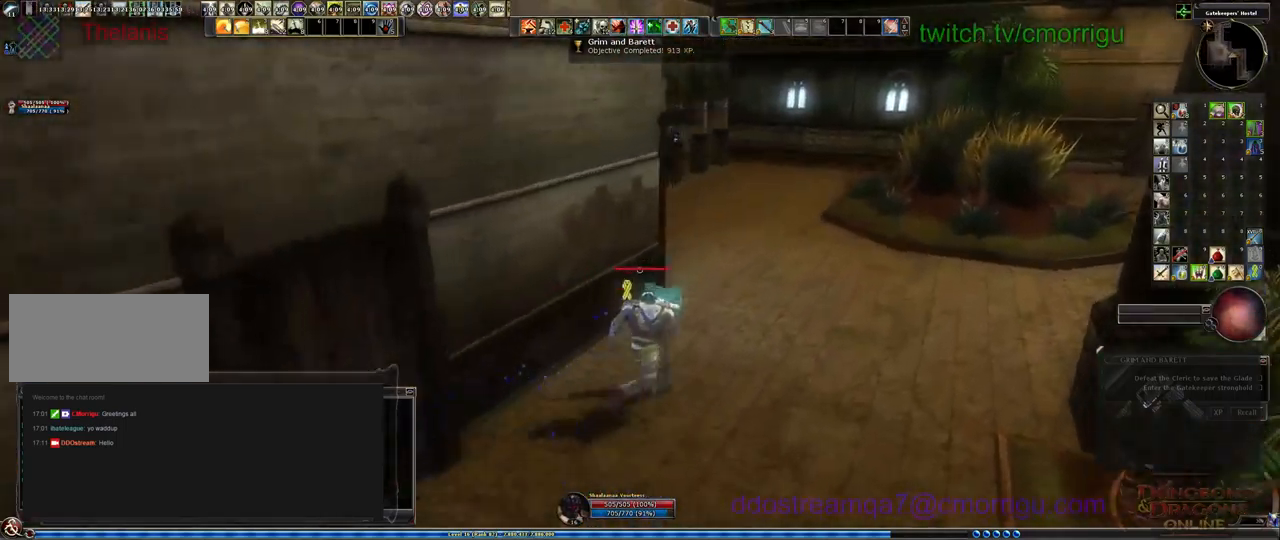
{"keys": ["w"], "events": [[267, "d", "up"]]}
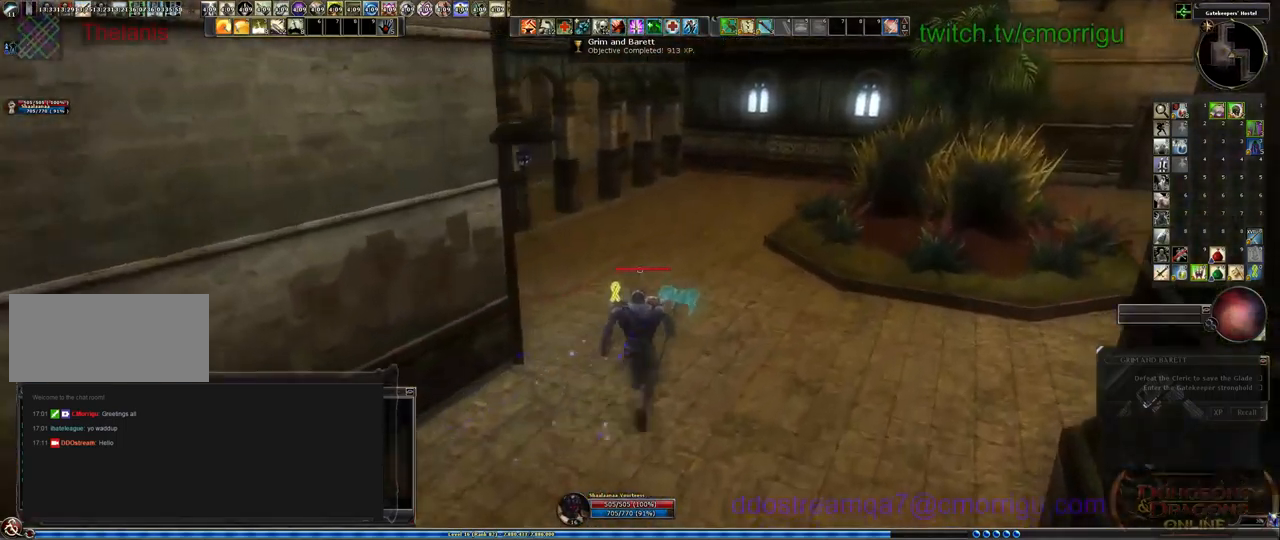
{"keys": ["w"], "events": []}
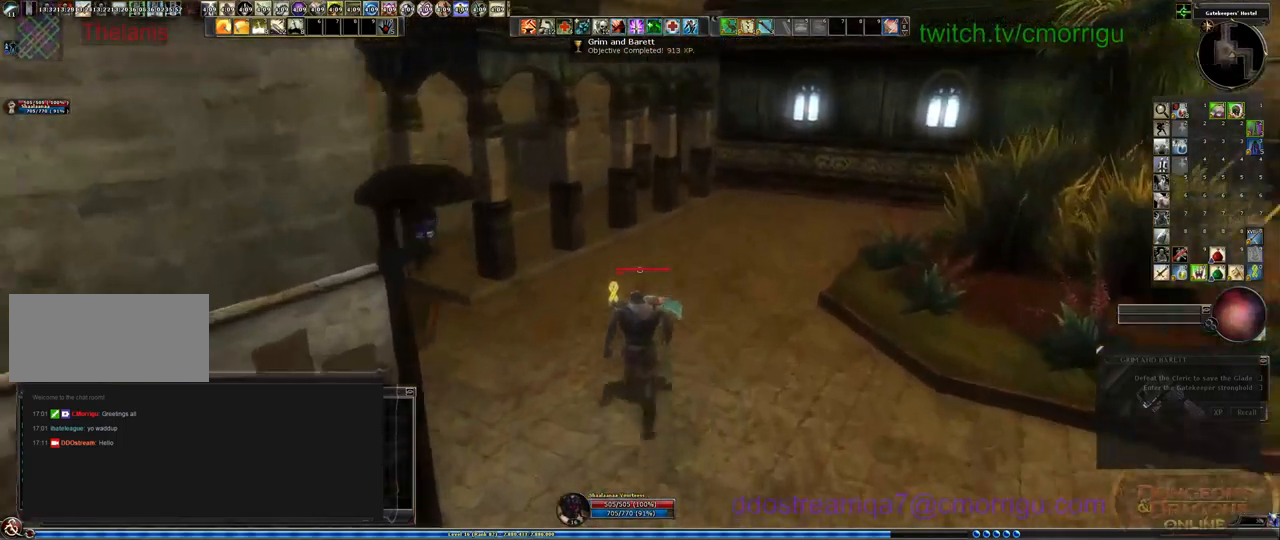
{"keys": ["w"], "events": []}
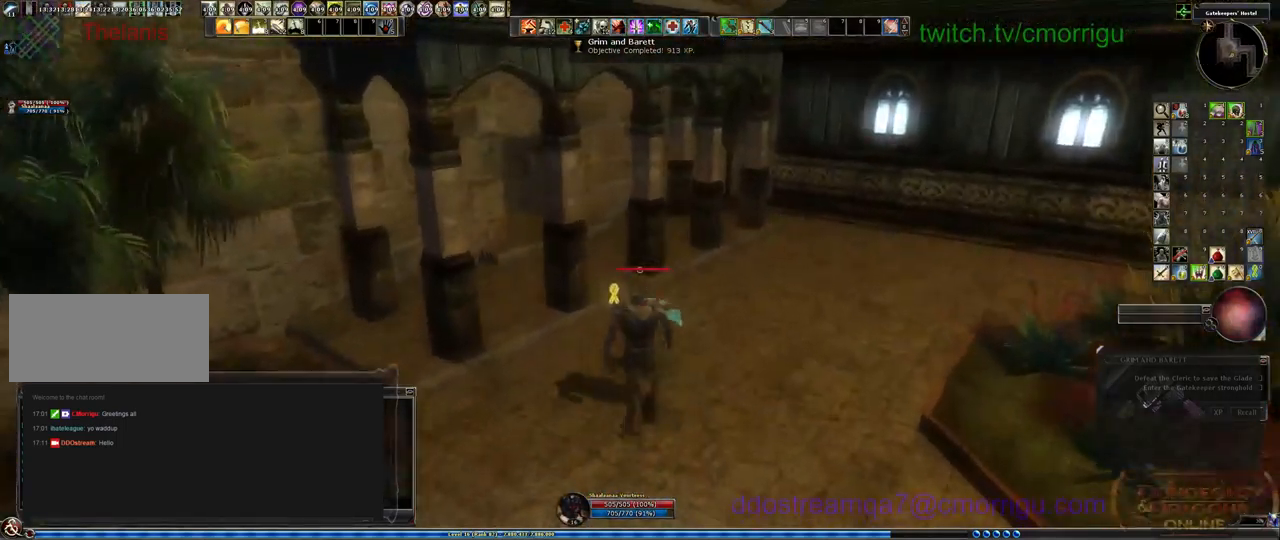
{"keys": ["w"], "events": []}
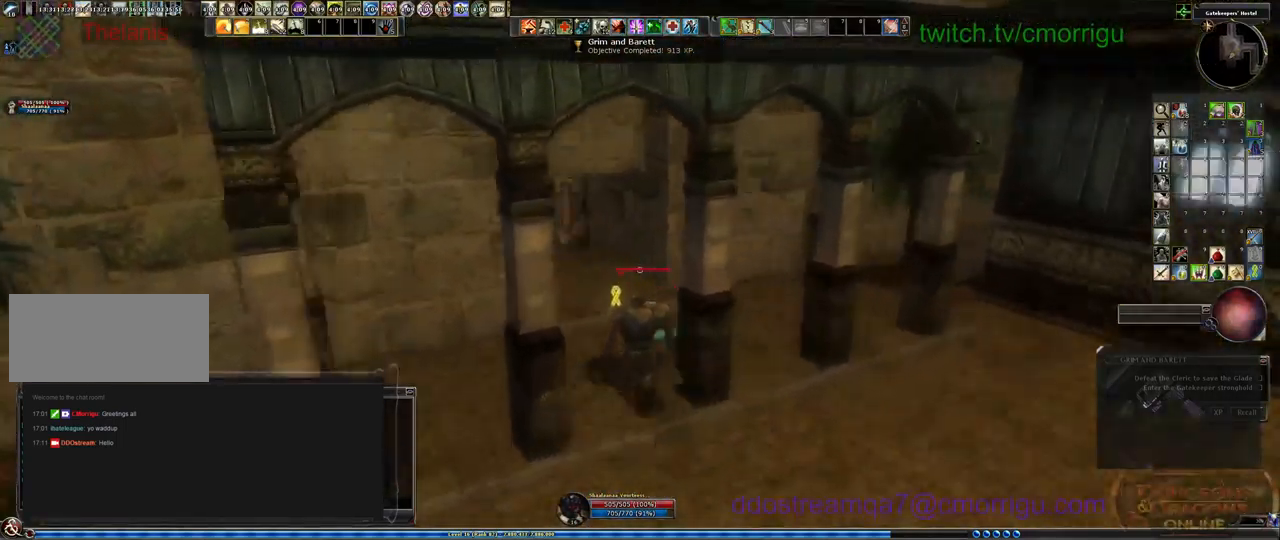
{"keys": ["w"], "events": []}